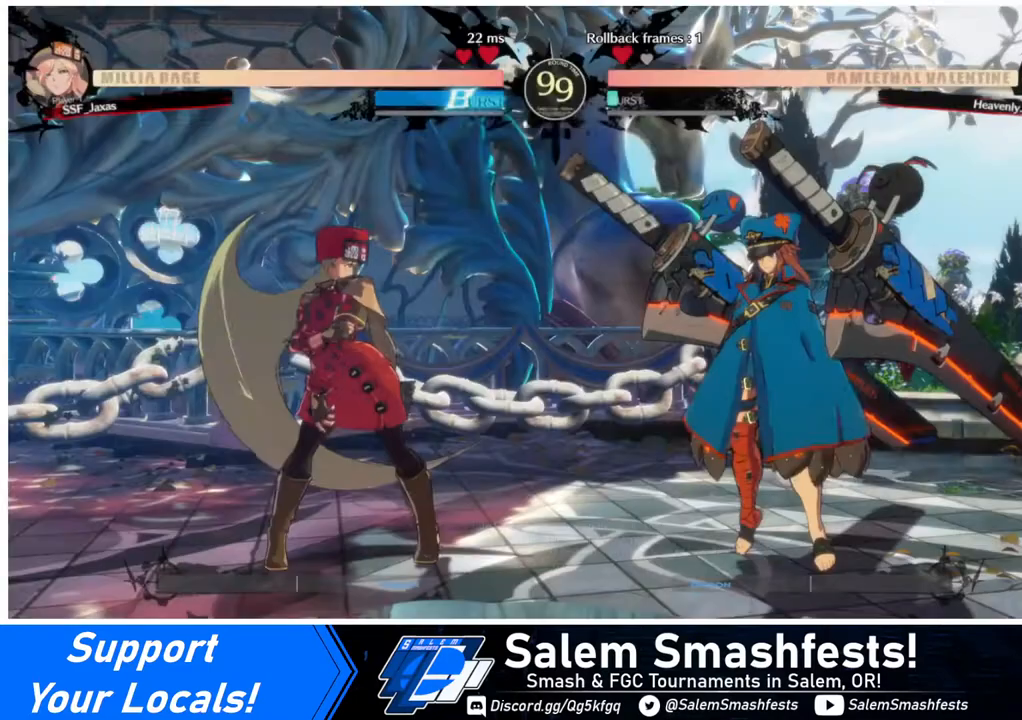
Gameplay with a controller (arcade stick); each line is a JSON object with the inputs held at the frame after it. "events" lists button and stick changes between this image and that frame as [ms after this image, input, new state], when the widget could be followed in between. Not read: L3 R3.
{"buttons": ["DPAD_RIGHT"], "events": [[40, "DPAD_LEFT", "down"], [80, "DPAD_LEFT", "up"], [160, "DPAD_RIGHT", "down"], [280, "DPAD_DOWN", "down"], [280, "DPAD_LEFT", "down"], [280, "DPAD_RIGHT", "up"], [400, "DPAD_LEFT", "up"], [480, "DPAD_DOWN", "up"], [480, "DPAD_RIGHT", "down"]]}
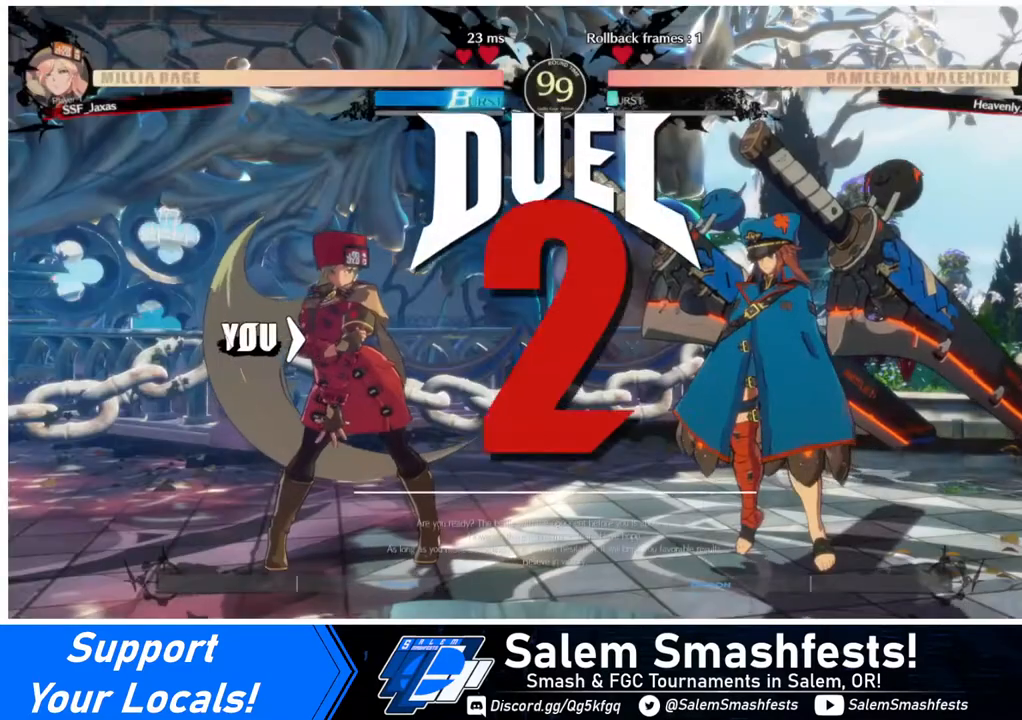
{"buttons": [], "events": [[40, "DPAD_RIGHT", "up"], [160, "DPAD_DOWN", "down"], [160, "DPAD_LEFT", "down"], [240, "DPAD_LEFT", "up"], [360, "DPAD_DOWN", "up"], [360, "DPAD_RIGHT", "down"], [440, "DPAD_RIGHT", "up"]]}
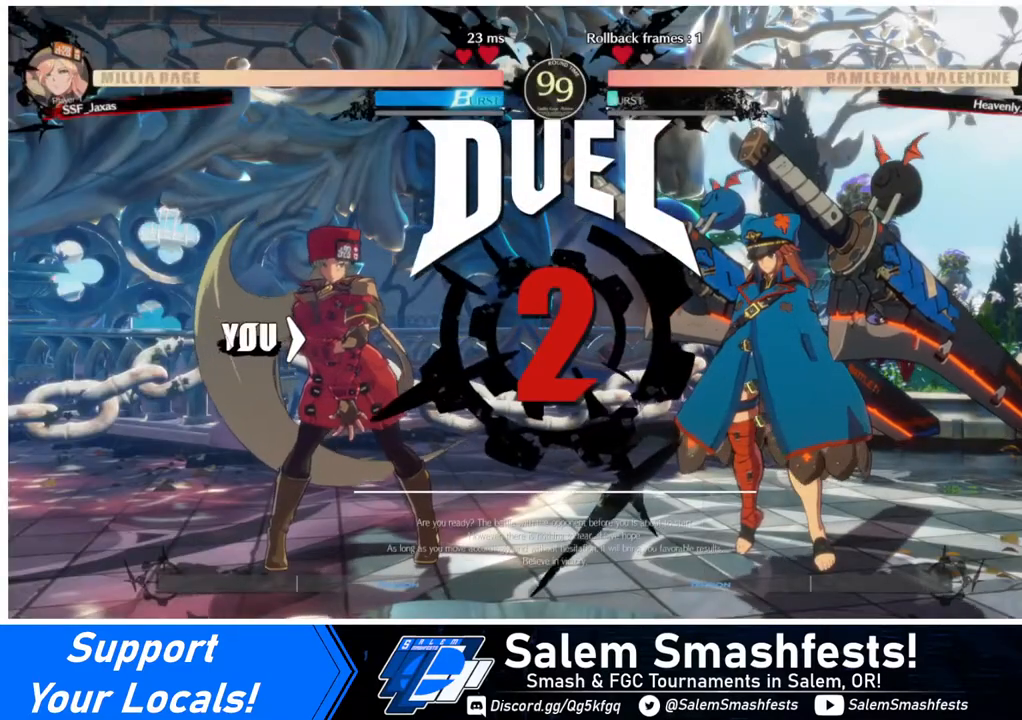
{"buttons": [], "events": [[40, "DPAD_DOWN", "down"], [160, "DPAD_RIGHT", "down"], [200, "DPAD_DOWN", "up"], [320, "DPAD_RIGHT", "up"]]}
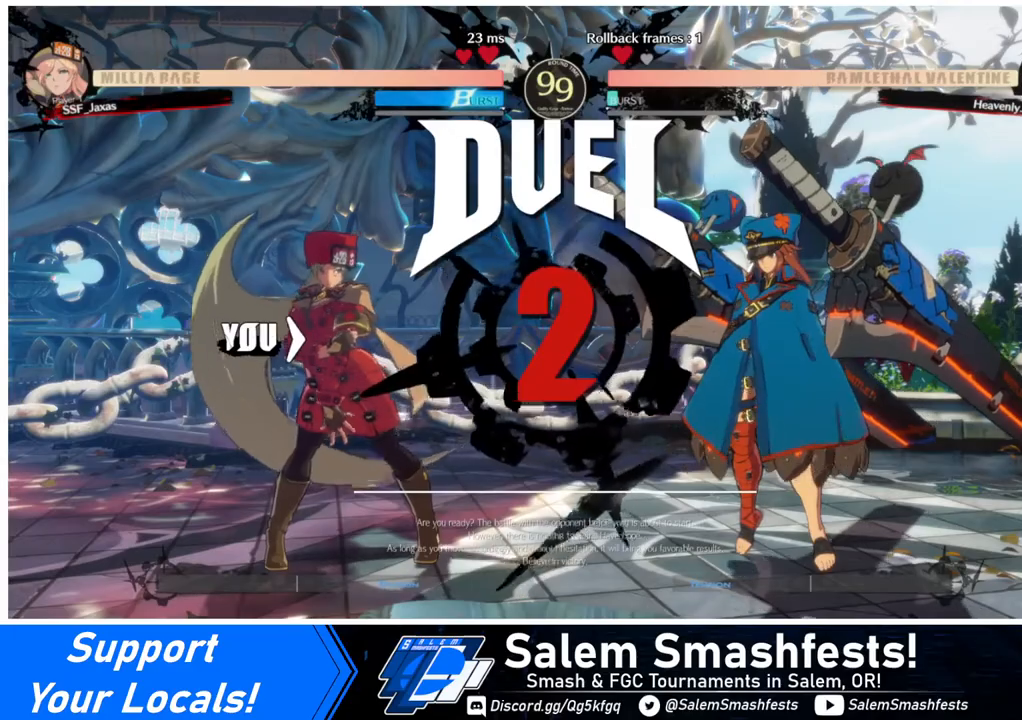
{"buttons": [], "events": []}
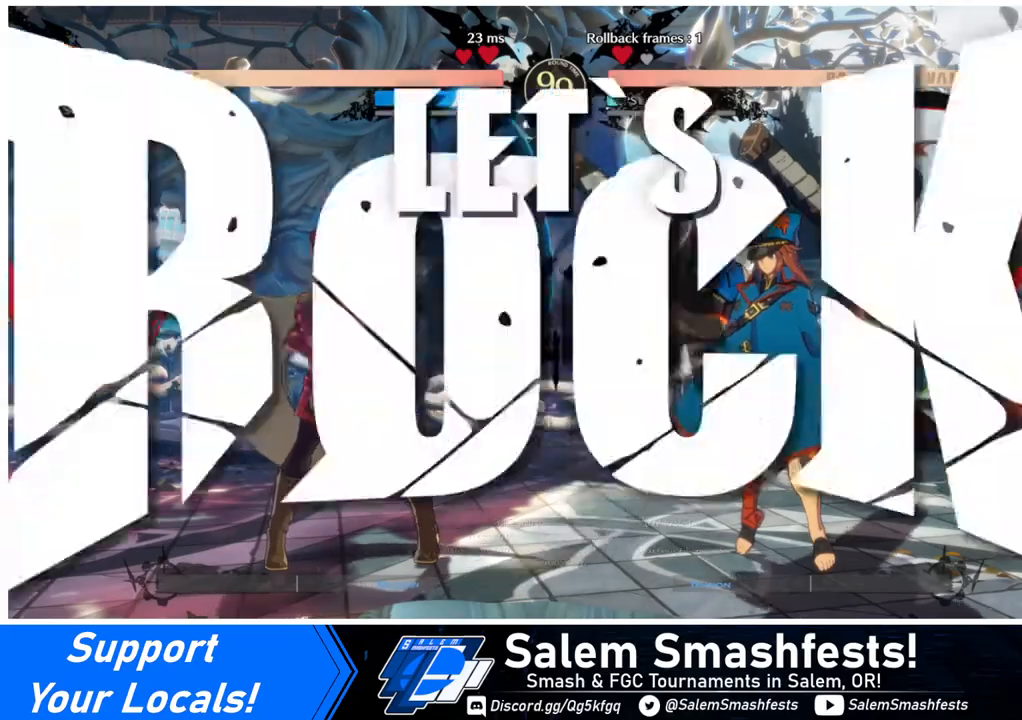
{"buttons": [], "events": []}
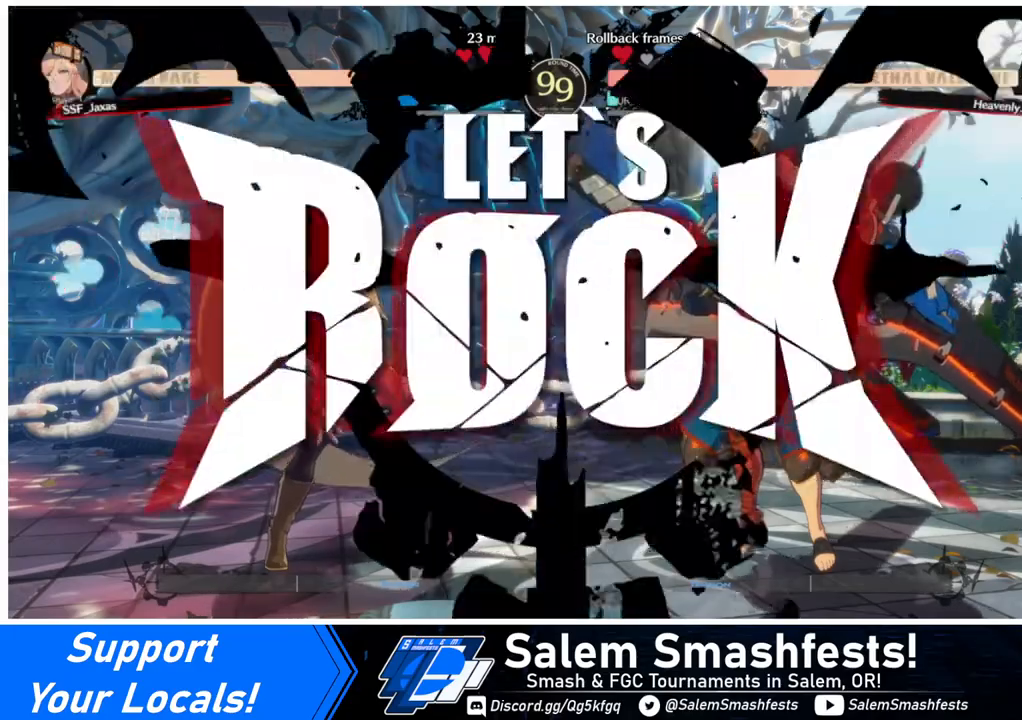
{"buttons": [], "events": [[200, "DPAD_UP", "down"], [360, "DPAD_UP", "up"]]}
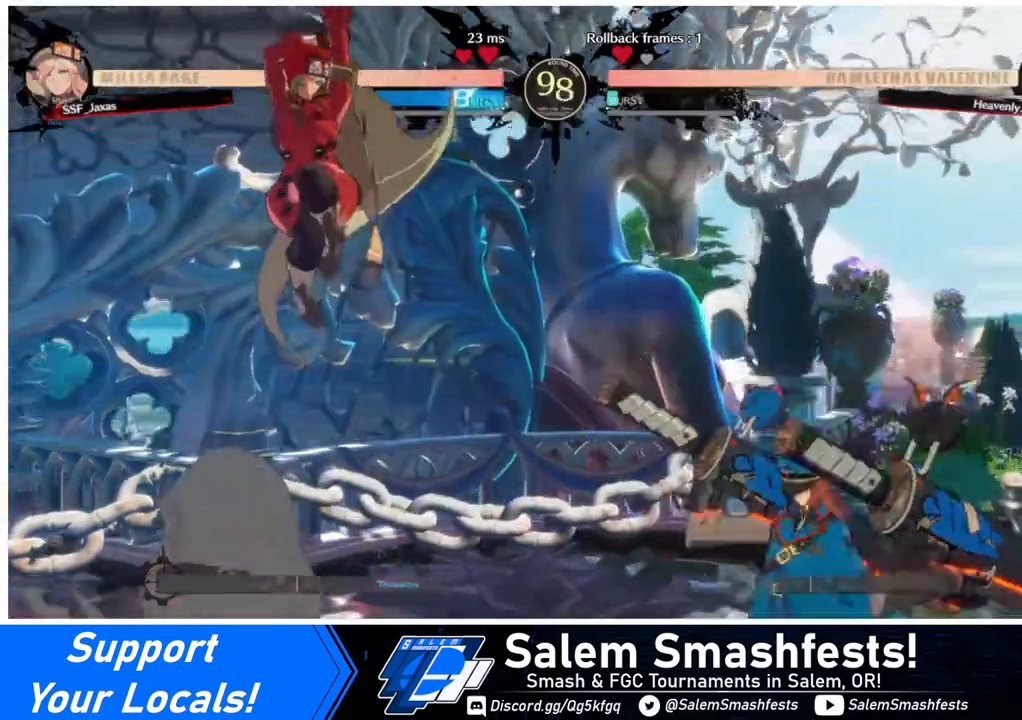
{"buttons": ["DPAD_LEFT"], "events": [[200, "DPAD_LEFT", "down"], [280, "L1", "down"], [360, "L1", "up"]]}
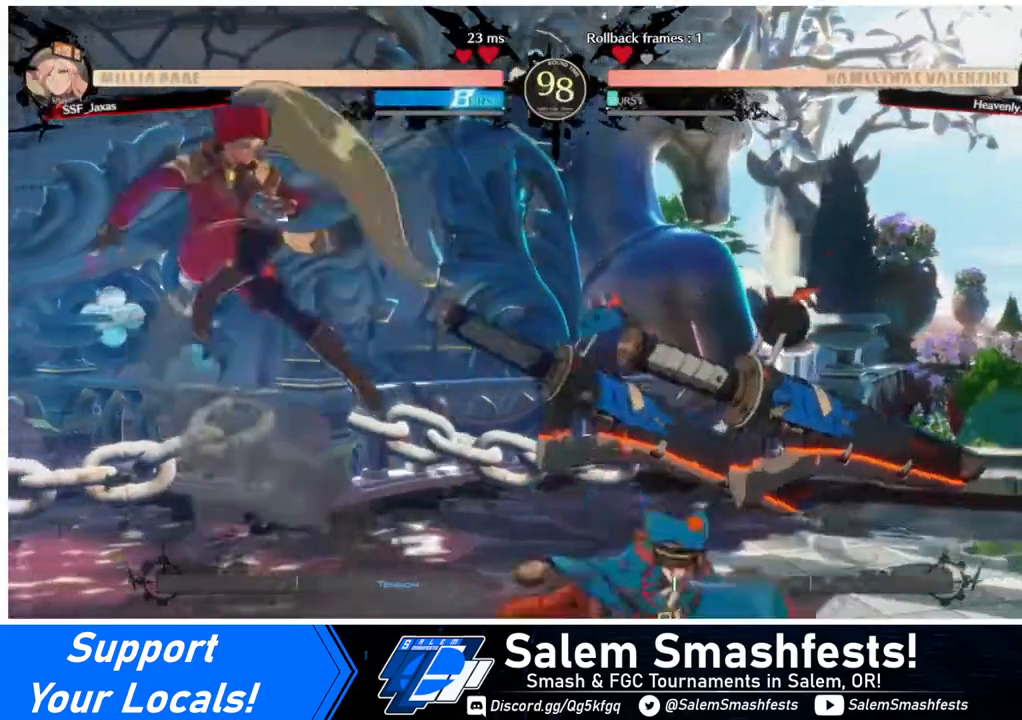
{"buttons": ["DPAD_LEFT"], "events": [[160, "TRIANGLE", "down"], [320, "DPAD_LEFT", "up"], [320, "TRIANGLE", "up"], [480, "DPAD_LEFT", "down"]]}
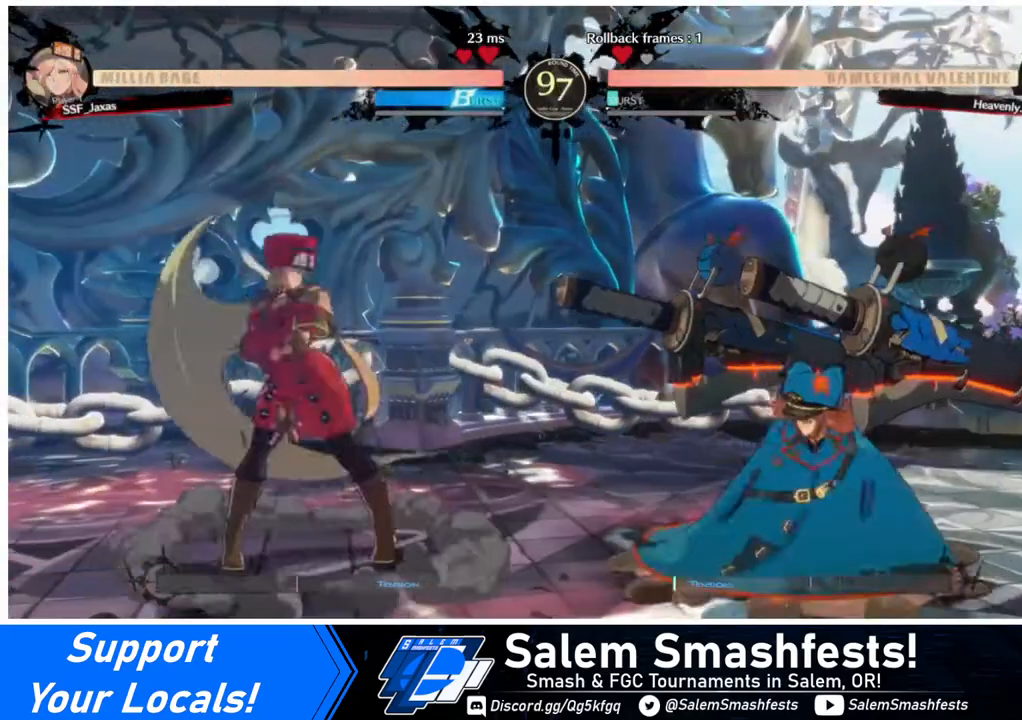
{"buttons": ["DPAD_RIGHT"], "events": [[40, "DPAD_LEFT", "up"], [120, "DPAD_LEFT", "down"], [200, "DPAD_LEFT", "up"], [280, "DPAD_RIGHT", "down"], [320, "DPAD_RIGHT", "up"], [400, "DPAD_RIGHT", "down"]]}
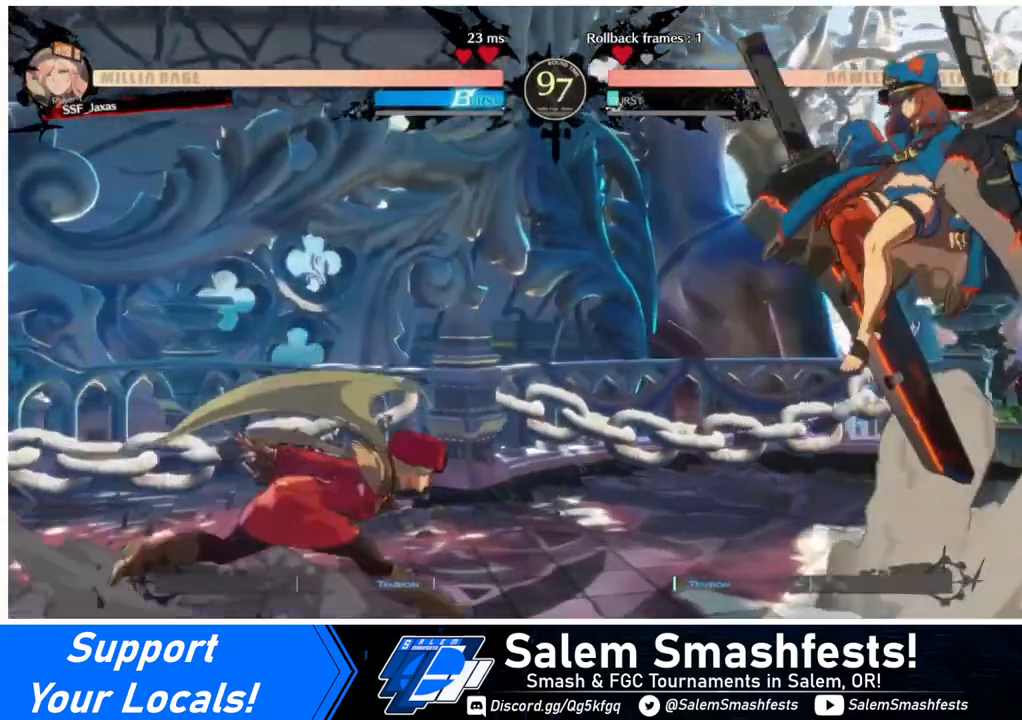
{"buttons": ["DPAD_RIGHT"], "events": [[40, "DPAD_LEFT", "down"], [40, "DPAD_RIGHT", "up"], [320, "DPAD_LEFT", "up"], [320, "DPAD_RIGHT", "down"], [400, "DPAD_RIGHT", "up"], [440, "DPAD_RIGHT", "down"]]}
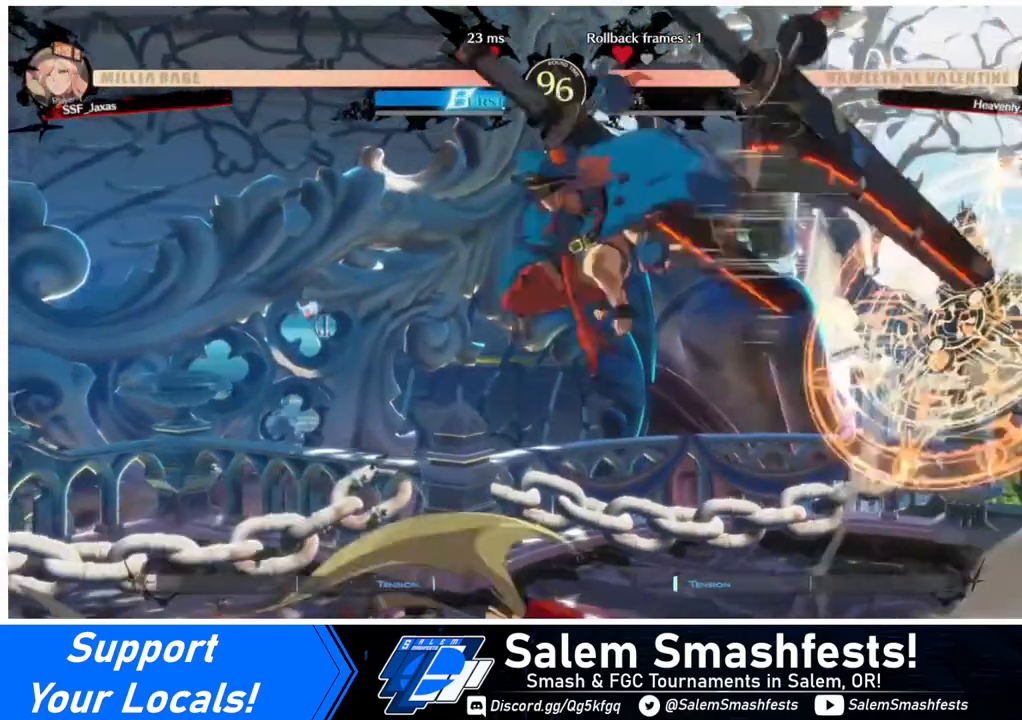
{"buttons": ["R2", "DPAD_DOWN"], "events": [[80, "DPAD_RIGHT", "up"], [240, "DPAD_DOWN", "down"], [280, "SQUARE", "down"], [360, "SQUARE", "up"], [480, "R2", "down"]]}
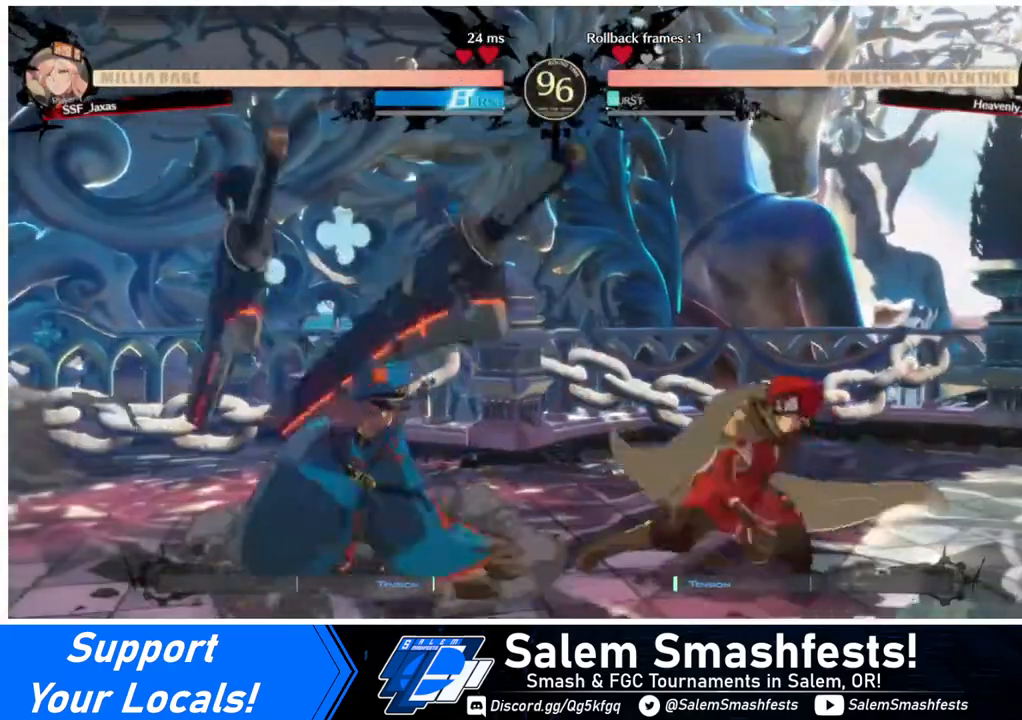
{"buttons": ["DPAD_RIGHT"], "events": [[40, "R2", "up"], [80, "DPAD_DOWN", "up"], [80, "DPAD_RIGHT", "down"], [320, "DPAD_DOWN", "down"], [480, "DPAD_DOWN", "up"]]}
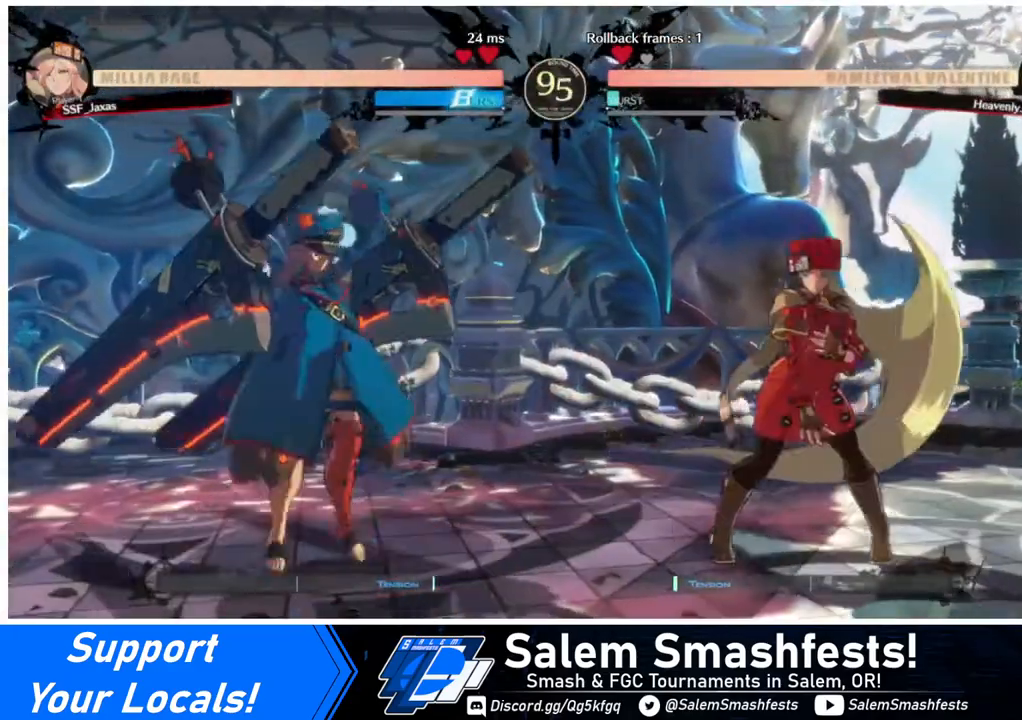
{"buttons": ["DPAD_LEFT"], "events": [[280, "DPAD_LEFT", "down"], [280, "DPAD_RIGHT", "up"], [360, "DPAD_LEFT", "up"], [440, "DPAD_LEFT", "down"]]}
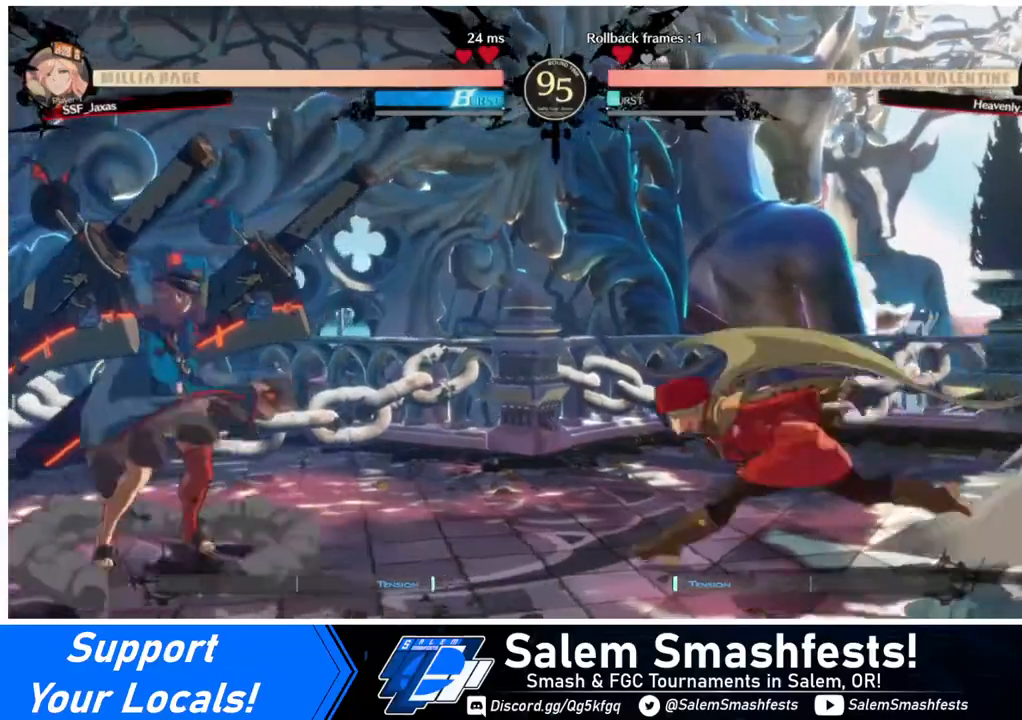
{"buttons": ["DPAD_RIGHT"], "events": [[200, "CROSS", "down"], [240, "CROSS", "up"], [240, "DPAD_DOWN", "down"], [240, "DPAD_LEFT", "up"], [320, "DPAD_DOWN", "up"], [320, "DPAD_RIGHT", "down"], [480, "TRIANGLE", "down"], [520, "TRIANGLE", "up"]]}
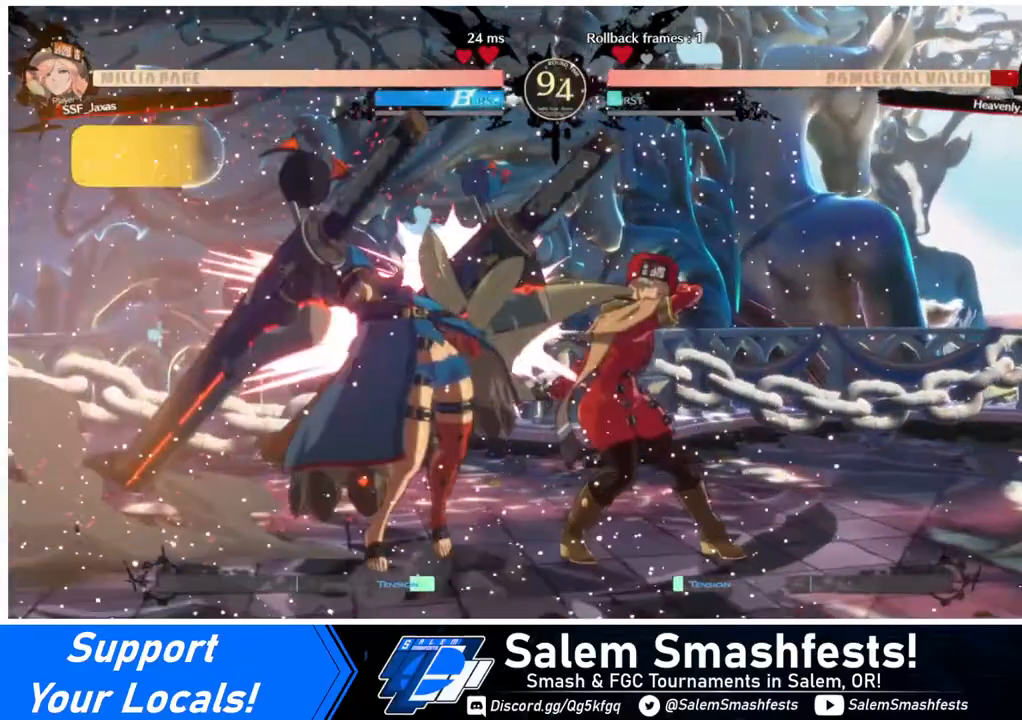
{"buttons": [], "events": [[40, "SQUARE", "down"], [120, "SQUARE", "up"], [280, "DPAD_RIGHT", "up"]]}
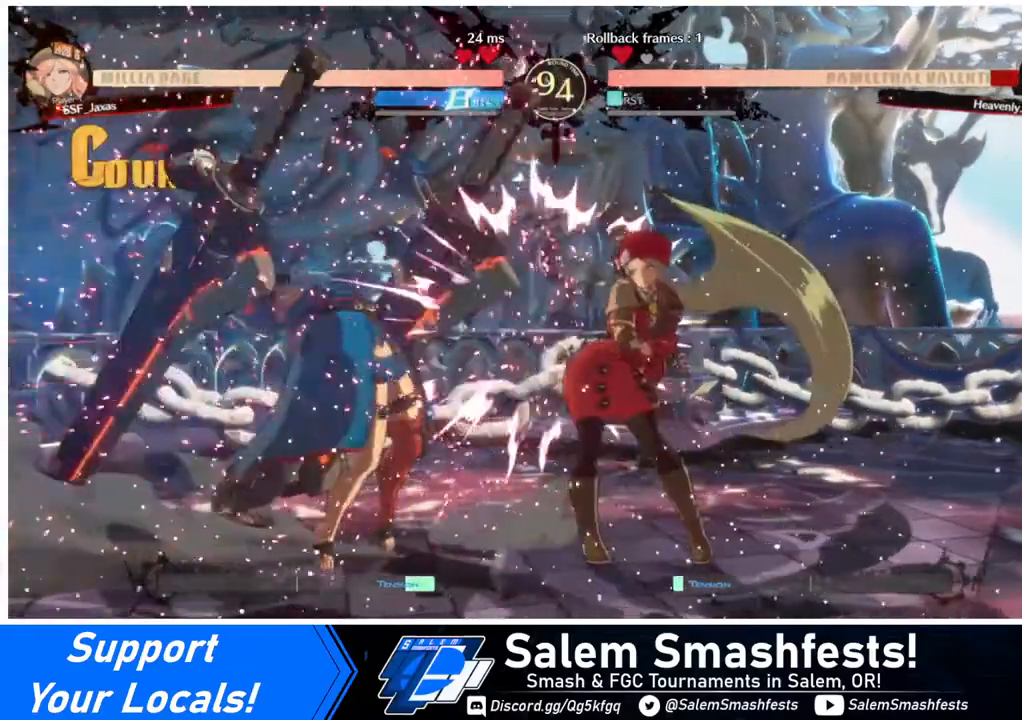
{"buttons": [], "events": [[40, "SQUARE", "down"], [160, "SQUARE", "up"], [320, "TRIANGLE", "down"], [400, "TRIANGLE", "up"], [440, "TRIANGLE", "down"], [520, "TRIANGLE", "up"]]}
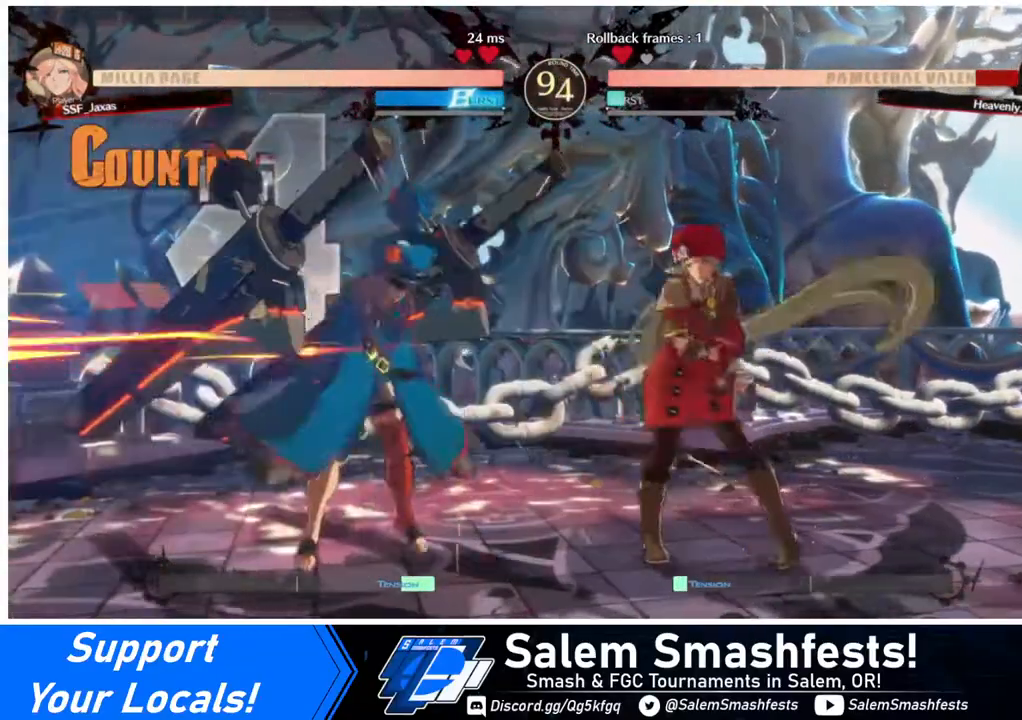
{"buttons": [], "events": [[80, "TRIANGLE", "down"], [120, "TRIANGLE", "up"]]}
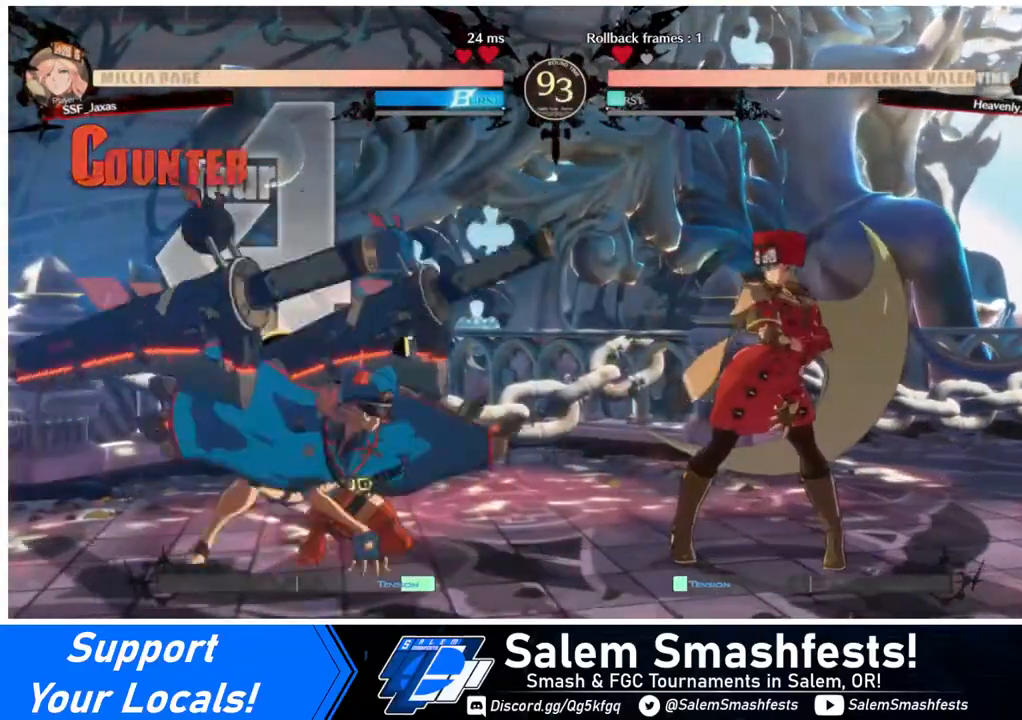
{"buttons": ["DPAD_LEFT"], "events": [[40, "DPAD_RIGHT", "down"], [80, "DPAD_RIGHT", "up"], [120, "DPAD_RIGHT", "down"], [280, "DPAD_RIGHT", "up"], [360, "DPAD_LEFT", "down"], [440, "DPAD_LEFT", "up"], [480, "DPAD_LEFT", "down"]]}
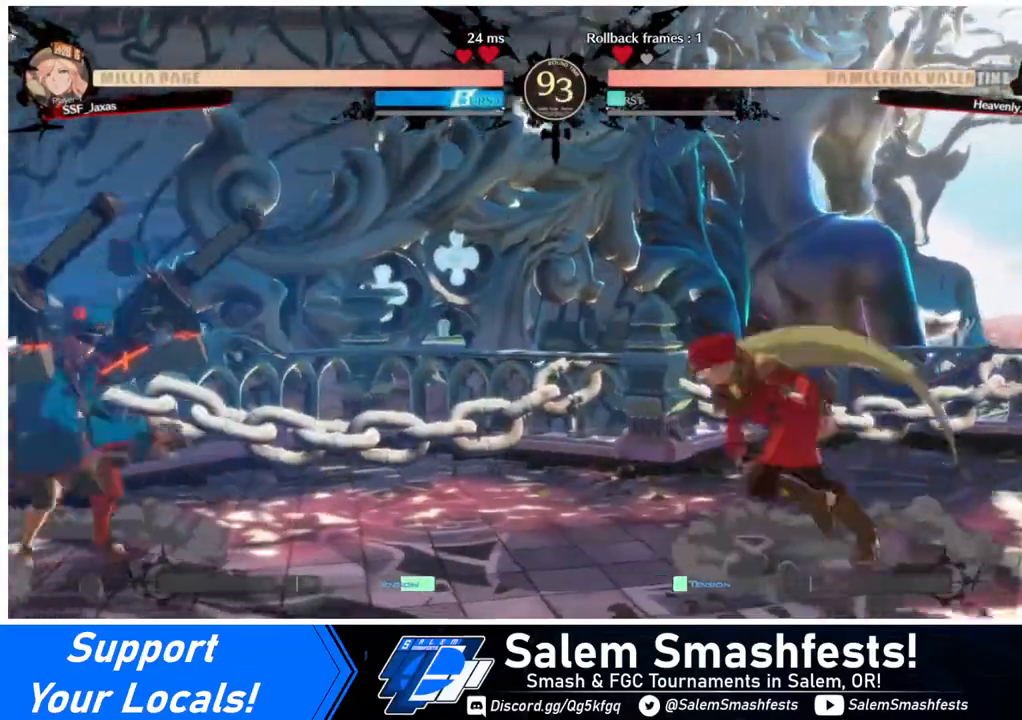
{"buttons": ["DPAD_RIGHT"], "events": [[40, "DPAD_LEFT", "up"], [80, "DPAD_DOWN", "down"], [80, "DPAD_RIGHT", "down"], [80, "SQUARE", "down"], [80, "TRIANGLE", "down"], [120, "DPAD_DOWN", "up"], [120, "SQUARE", "up"], [120, "TRIANGLE", "up"]]}
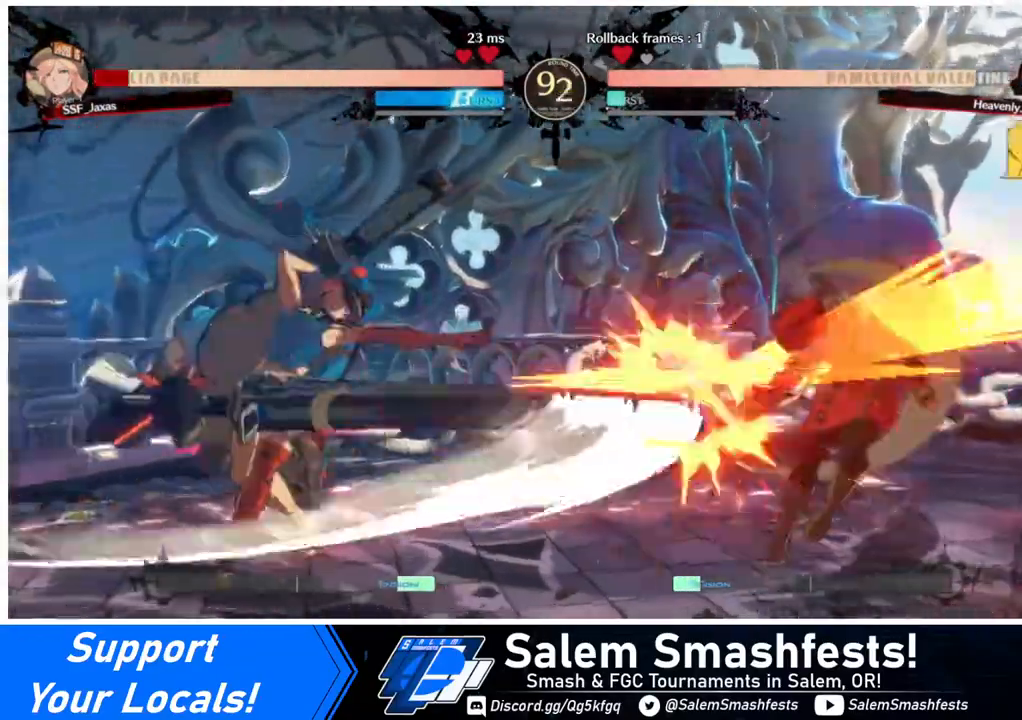
{"buttons": ["DPAD_RIGHT"], "events": []}
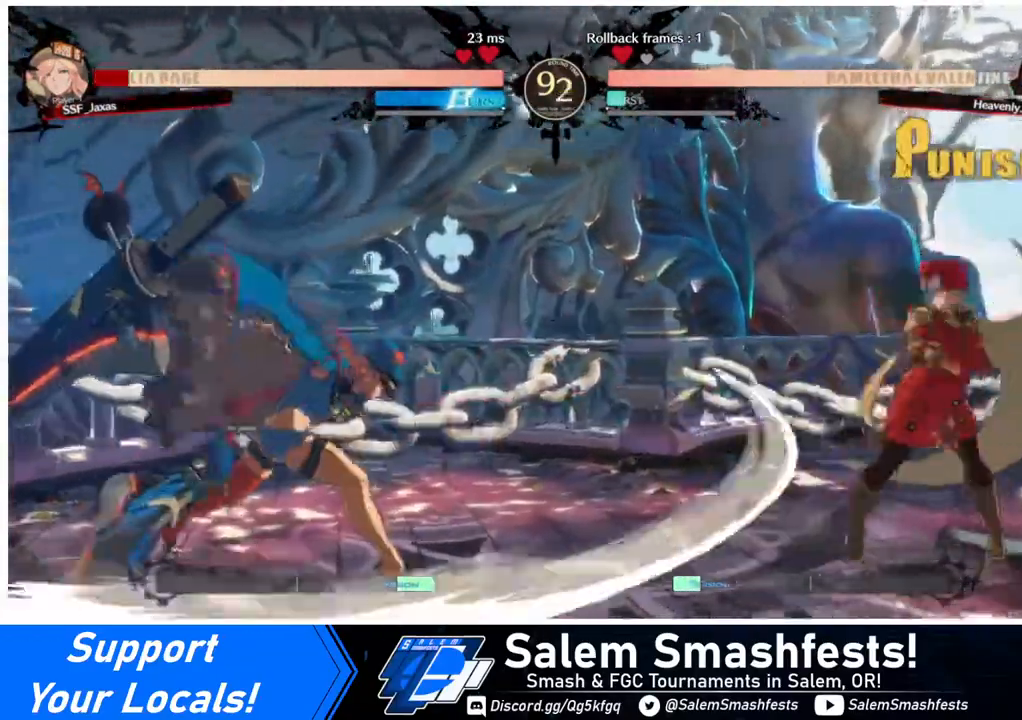
{"buttons": ["DPAD_LEFT"], "events": [[40, "DPAD_RIGHT", "up"], [120, "DPAD_RIGHT", "down"], [240, "DPAD_RIGHT", "up"], [280, "DPAD_LEFT", "down"], [320, "DPAD_LEFT", "up"], [400, "DPAD_LEFT", "down"]]}
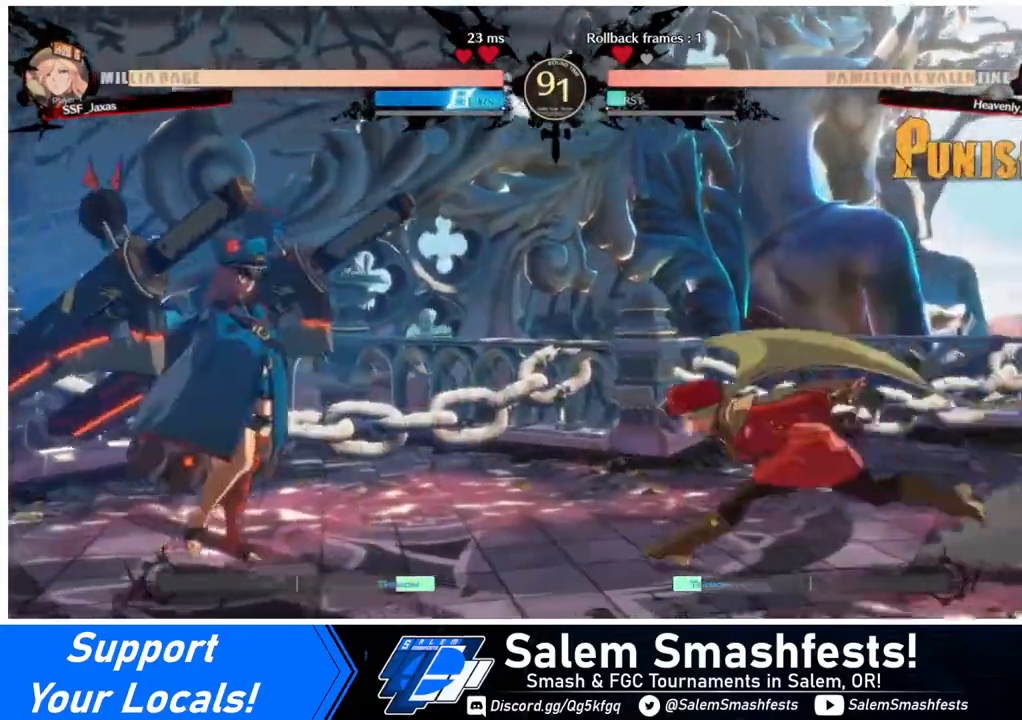
{"buttons": ["R1"], "events": [[40, "DPAD_UP", "down"], [80, "DPAD_LEFT", "up"], [160, "DPAD_UP", "up"], [160, "L1", "down"], [240, "L1", "up"], [480, "R1", "down"]]}
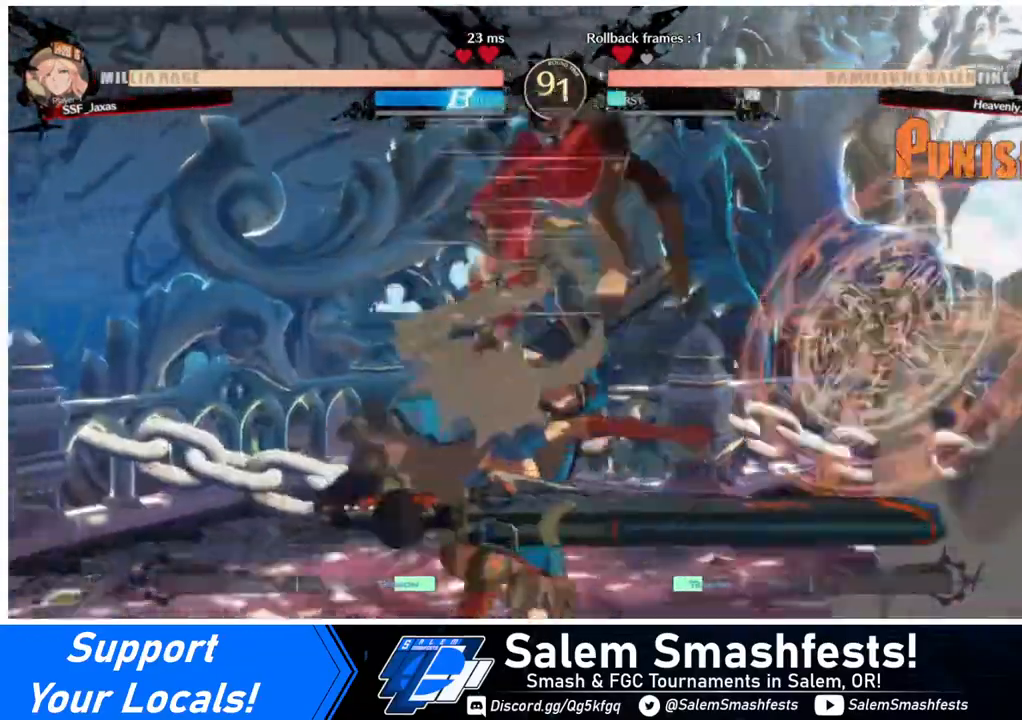
{"buttons": ["R1"], "events": [[80, "R1", "up"], [280, "L1", "down"], [360, "L1", "up"], [440, "R1", "down"]]}
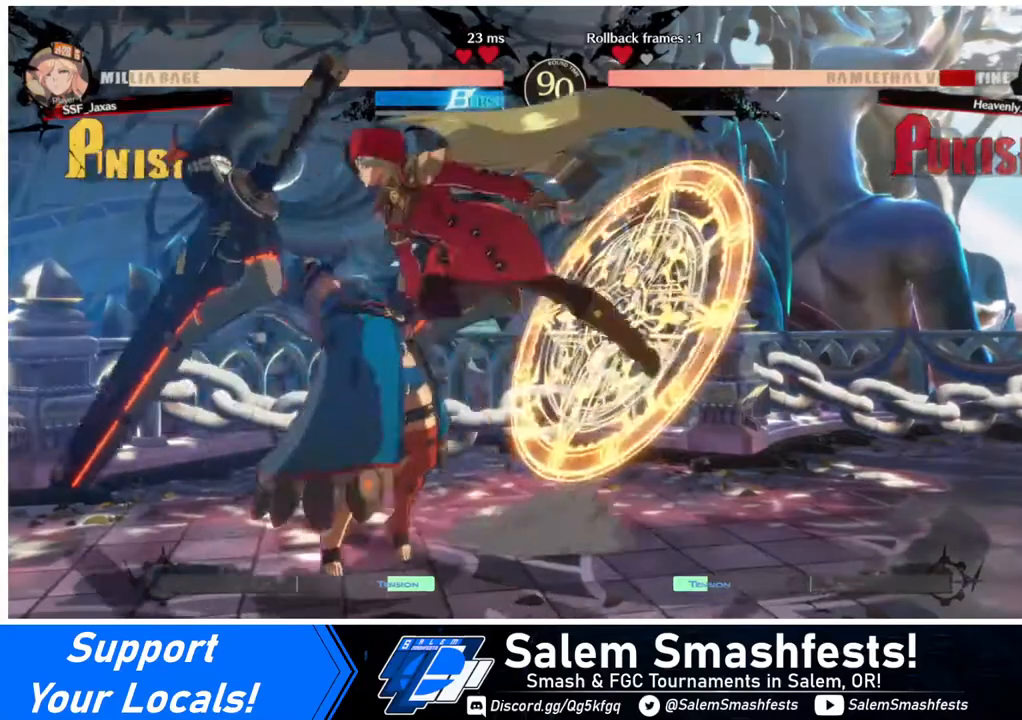
{"buttons": ["SQUARE", "DPAD_DOWN"], "events": [[80, "R1", "up"], [280, "DPAD_DOWN", "down"], [520, "SQUARE", "down"]]}
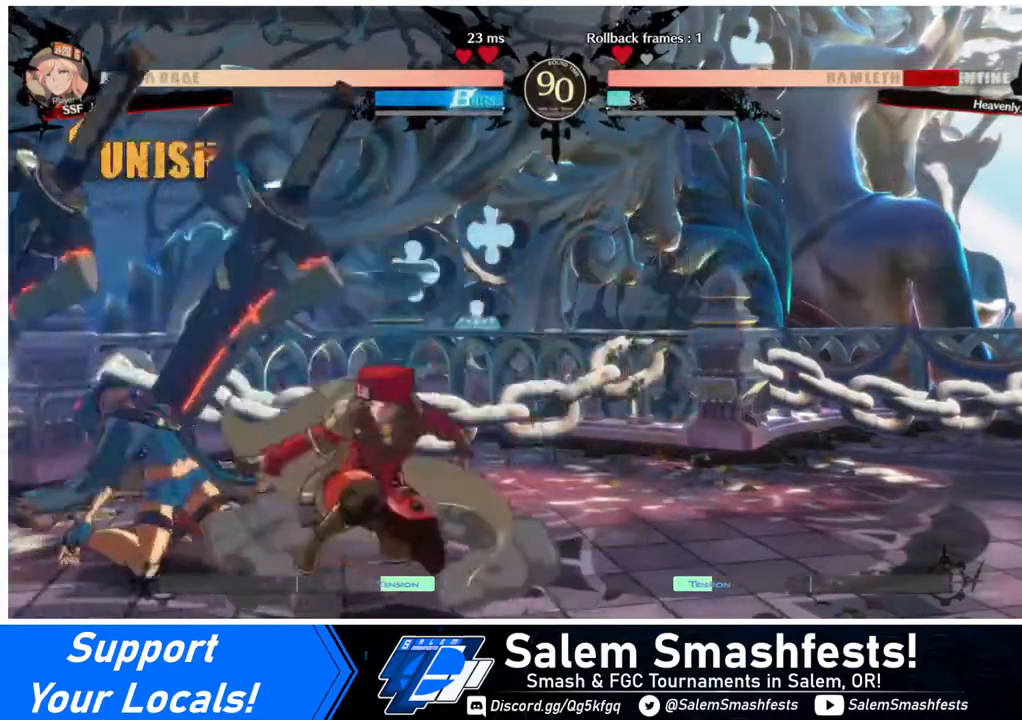
{"buttons": ["DPAD_DOWN"], "events": [[120, "SQUARE", "up"], [200, "R2", "down"], [320, "DPAD_DOWN", "up"], [320, "R2", "up"], [440, "DPAD_DOWN", "down"]]}
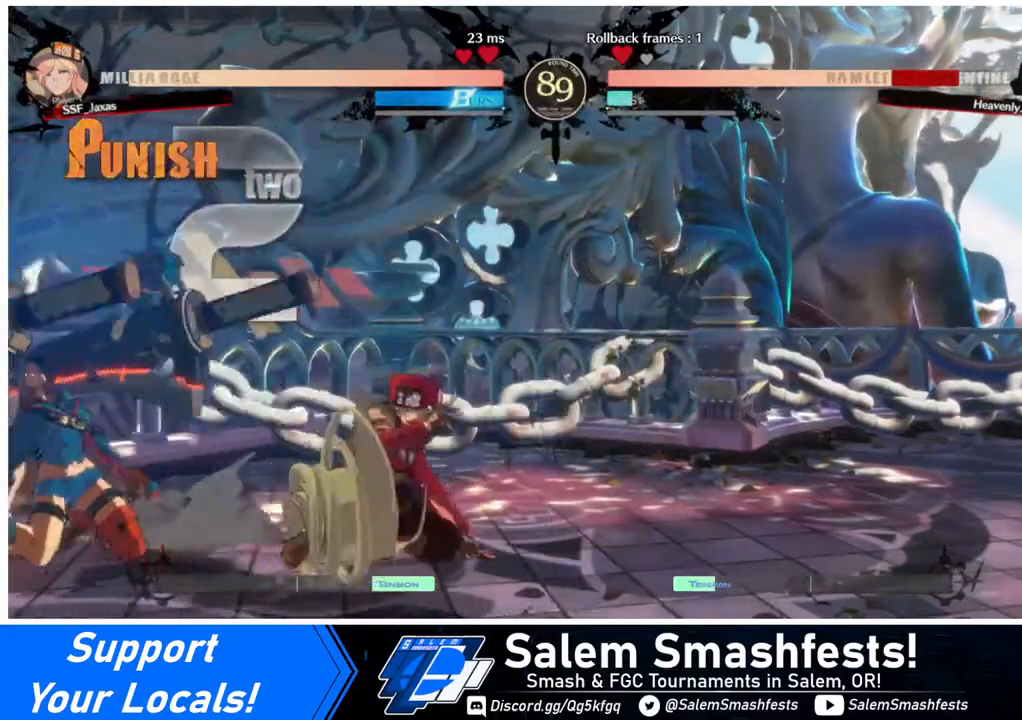
{"buttons": [], "events": [[40, "DPAD_DOWN", "up"], [40, "DPAD_LEFT", "down"], [80, "R1", "down"], [240, "DPAD_LEFT", "up"], [240, "R1", "up"]]}
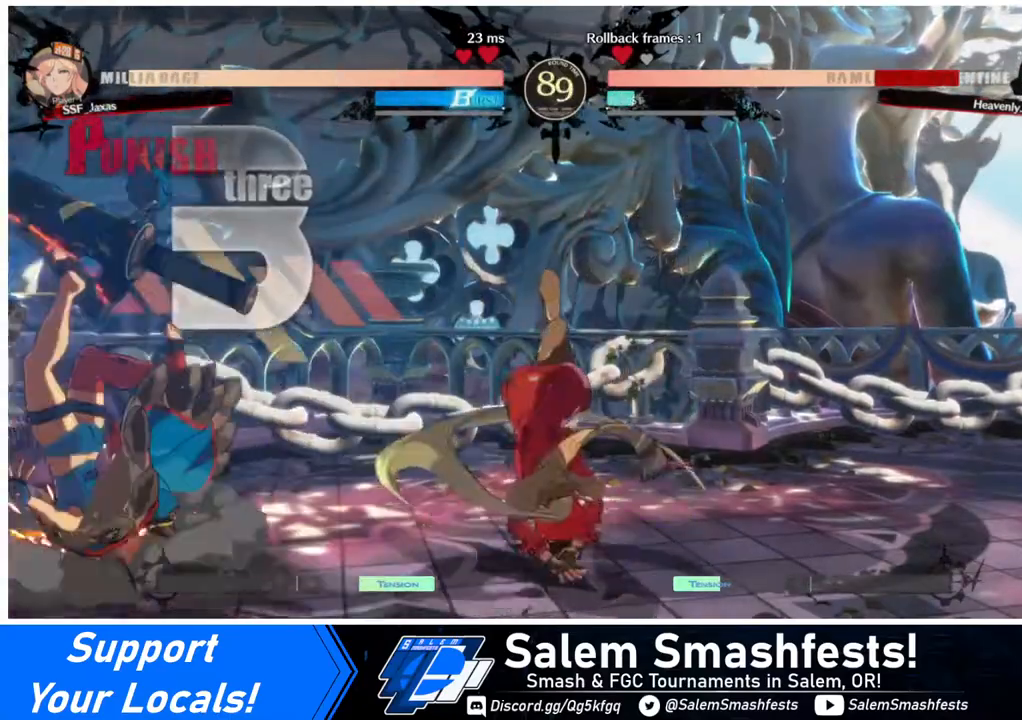
{"buttons": [], "events": []}
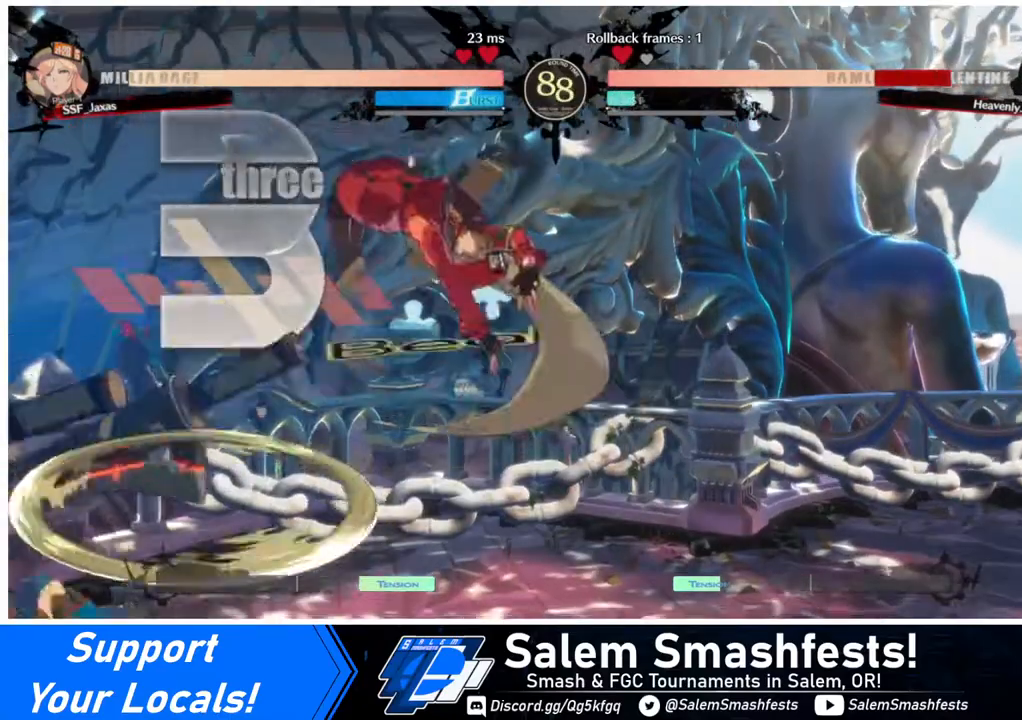
{"buttons": ["R1"], "events": [[240, "L1", "down"], [360, "L1", "up"], [440, "R1", "down"]]}
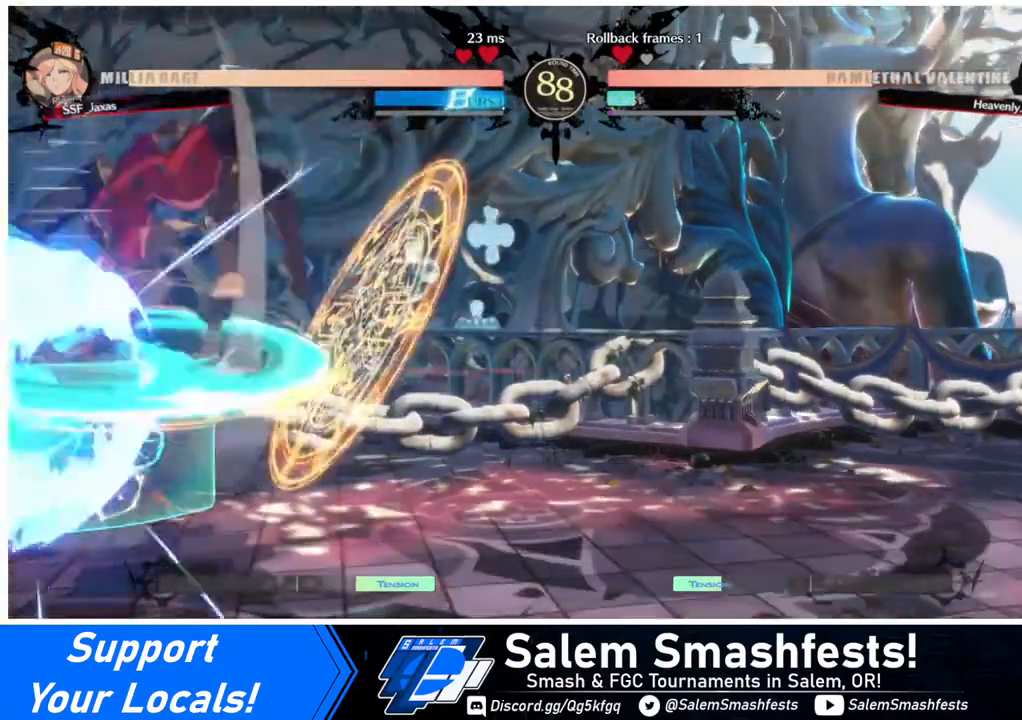
{"buttons": ["TRIANGLE"], "events": [[40, "R1", "up"], [480, "TRIANGLE", "down"]]}
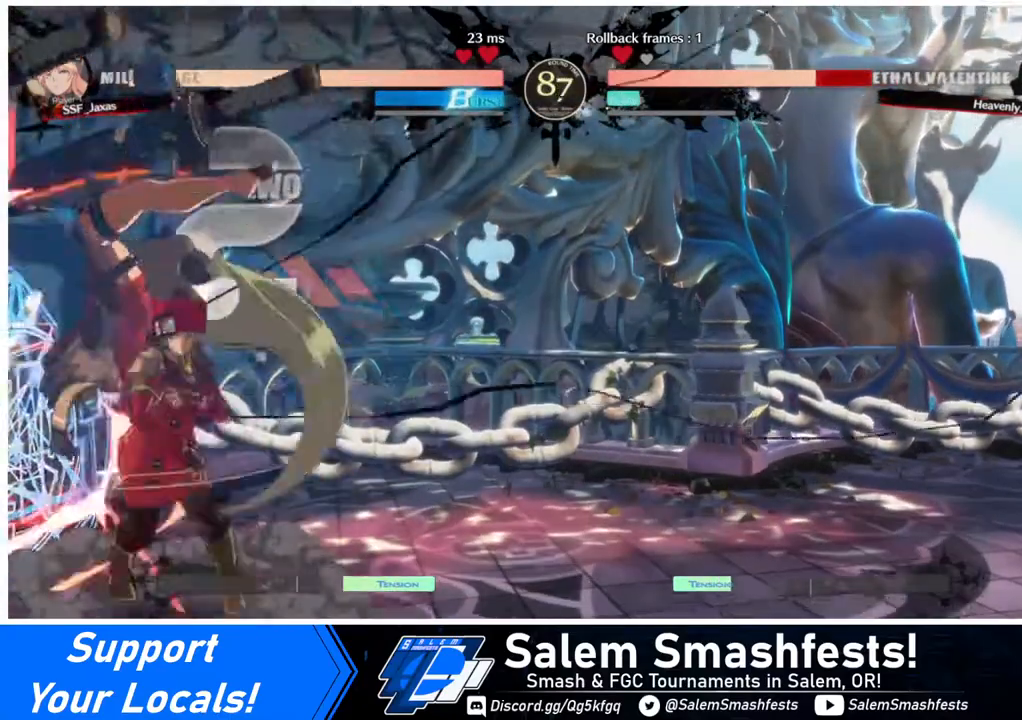
{"buttons": ["DPAD_LEFT"], "events": [[80, "TRIANGLE", "up"], [360, "DPAD_LEFT", "down"]]}
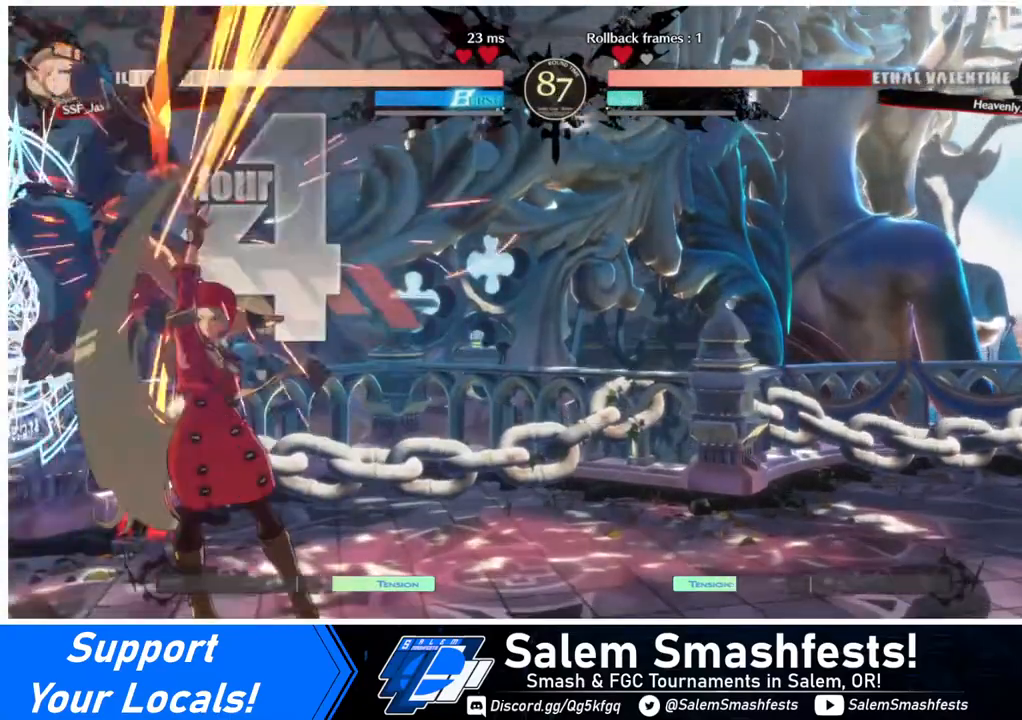
{"buttons": [], "events": [[40, "R1", "down"], [160, "R1", "up"], [200, "DPAD_LEFT", "up"]]}